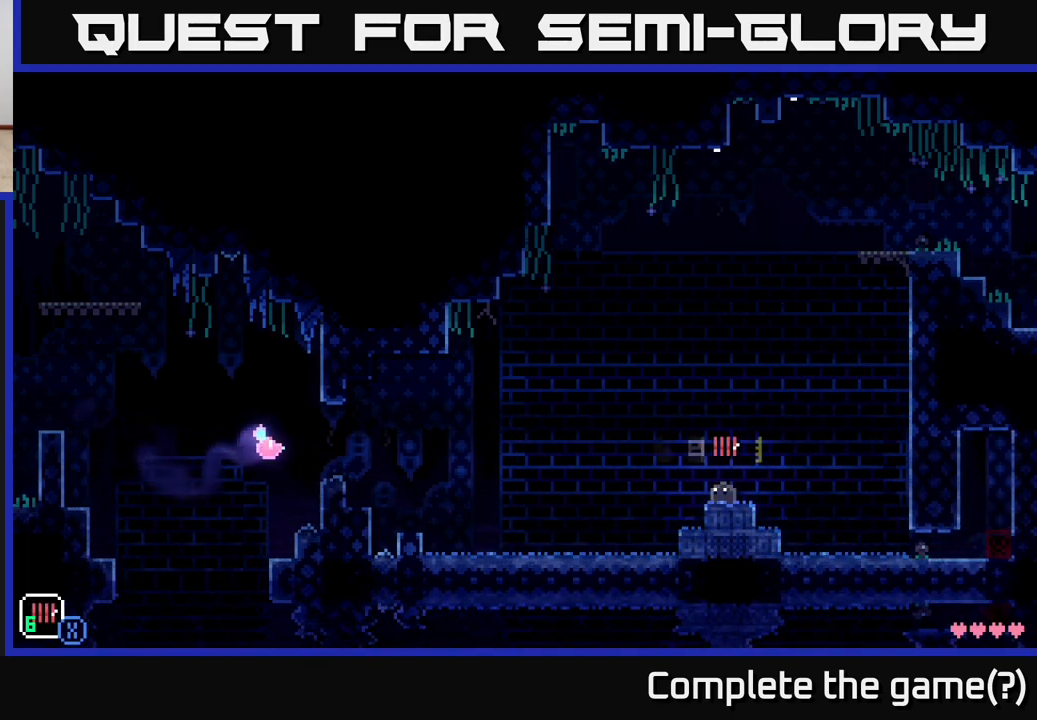
Gameplay with a controller (Xbox layout); each line is a JSON object with the inputs held at the frame after it. "events" lists button and stick changes between this image and that frame as [ms after this image, input, new state], when the widget could be followed in between.
{"buttons": [], "left_stick": "left", "right_stick": "center", "events": [[83, "R1", "down"], [167, "R1", "up"], [267, "left_stick", "right"], [433, "left_stick", "left"]]}
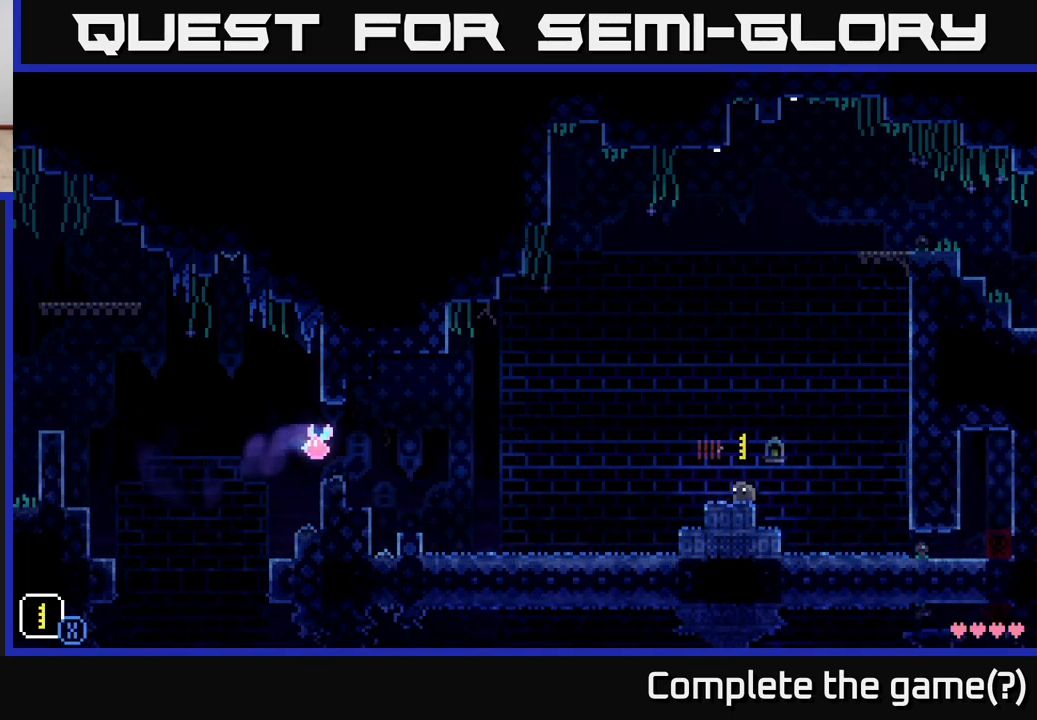
{"buttons": [], "left_stick": "center", "right_stick": "center", "events": [[17, "R1", "down"], [83, "R1", "up"], [100, "left_stick", "center"], [217, "R1", "down"], [283, "R1", "up"]]}
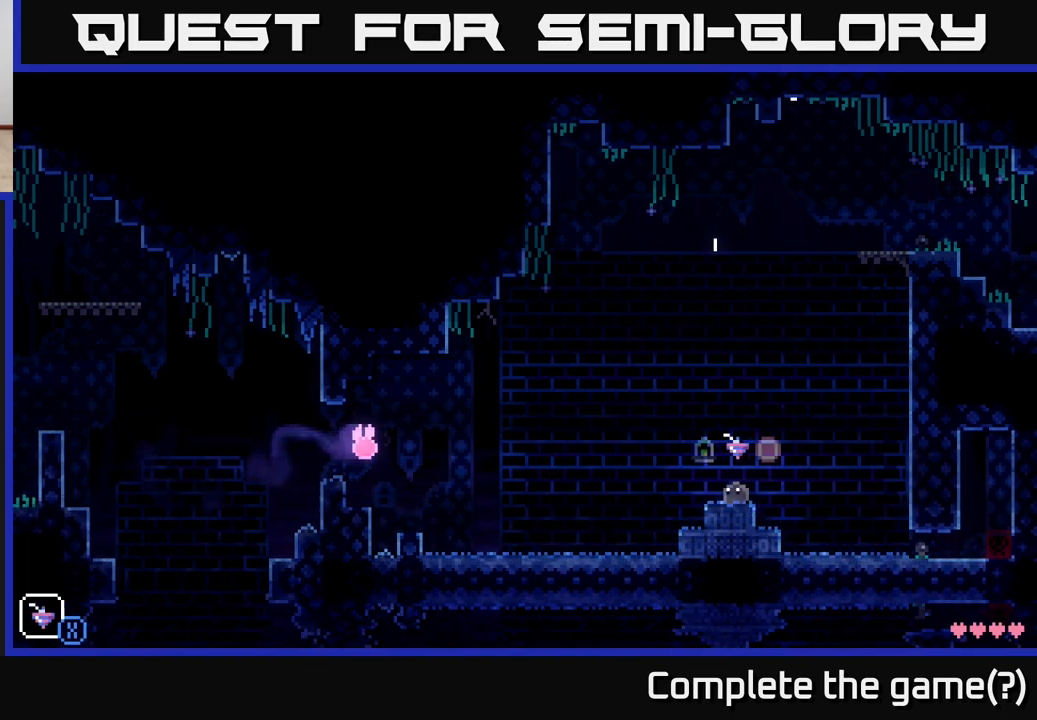
{"buttons": [], "left_stick": "center", "right_stick": "center", "events": [[50, "L1", "down"], [167, "L1", "up"]]}
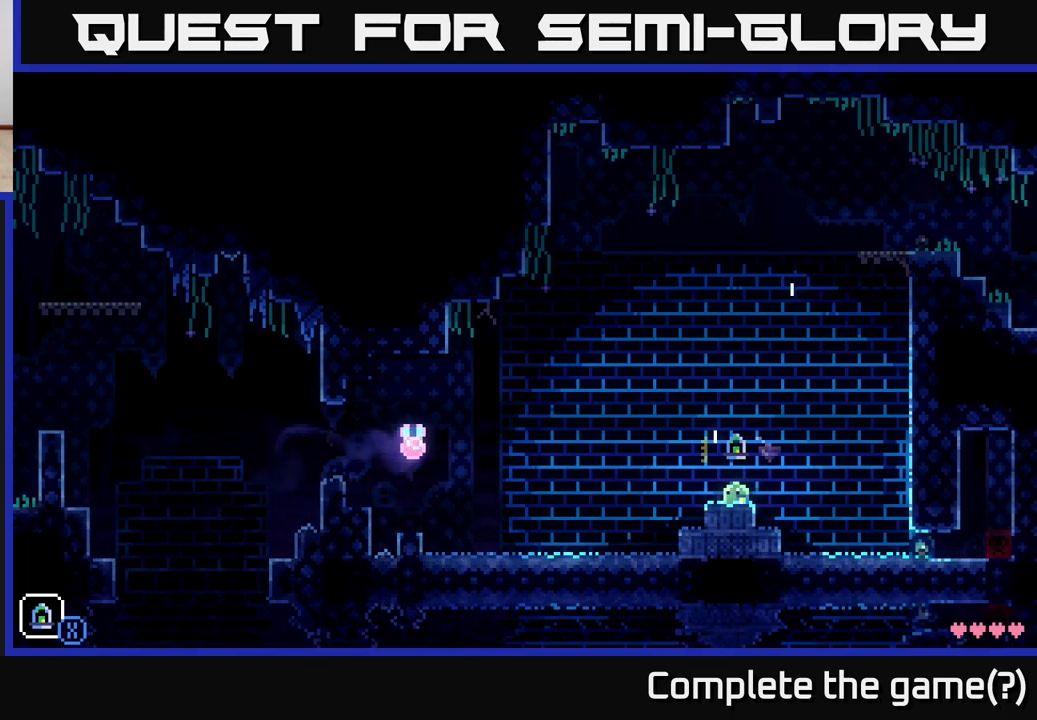
{"buttons": [], "left_stick": "center", "right_stick": "center", "events": [[300, "L1", "down"], [383, "L1", "up"]]}
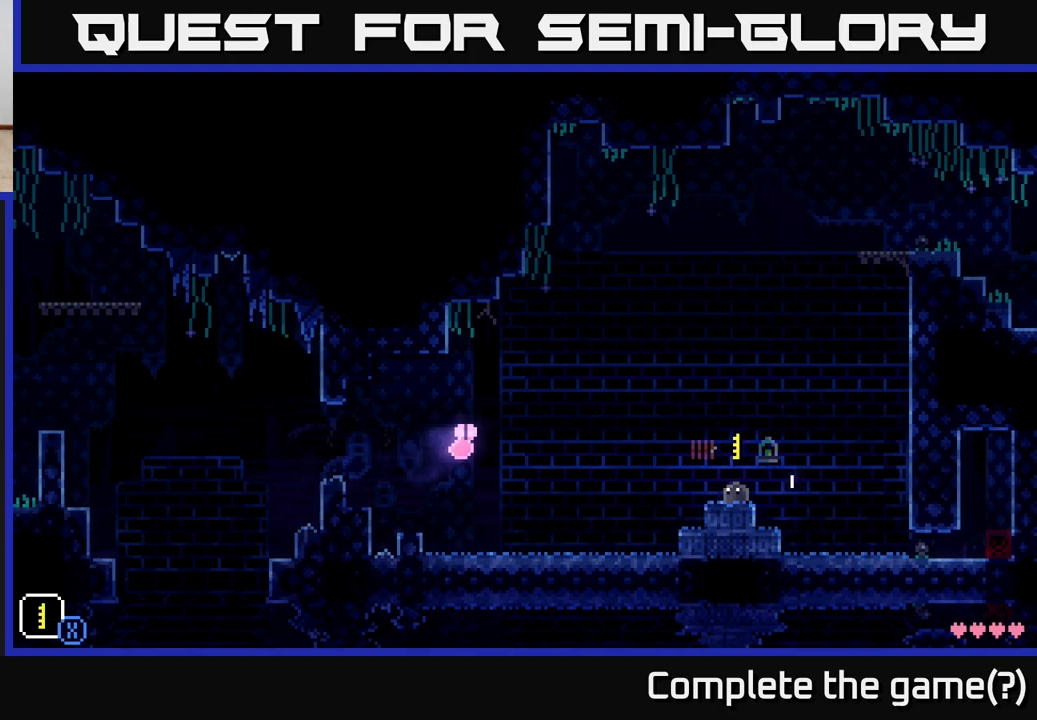
{"buttons": [], "left_stick": "center", "right_stick": "center", "events": [[183, "L1", "down"], [283, "L1", "up"], [383, "L1", "down"], [450, "L1", "up"]]}
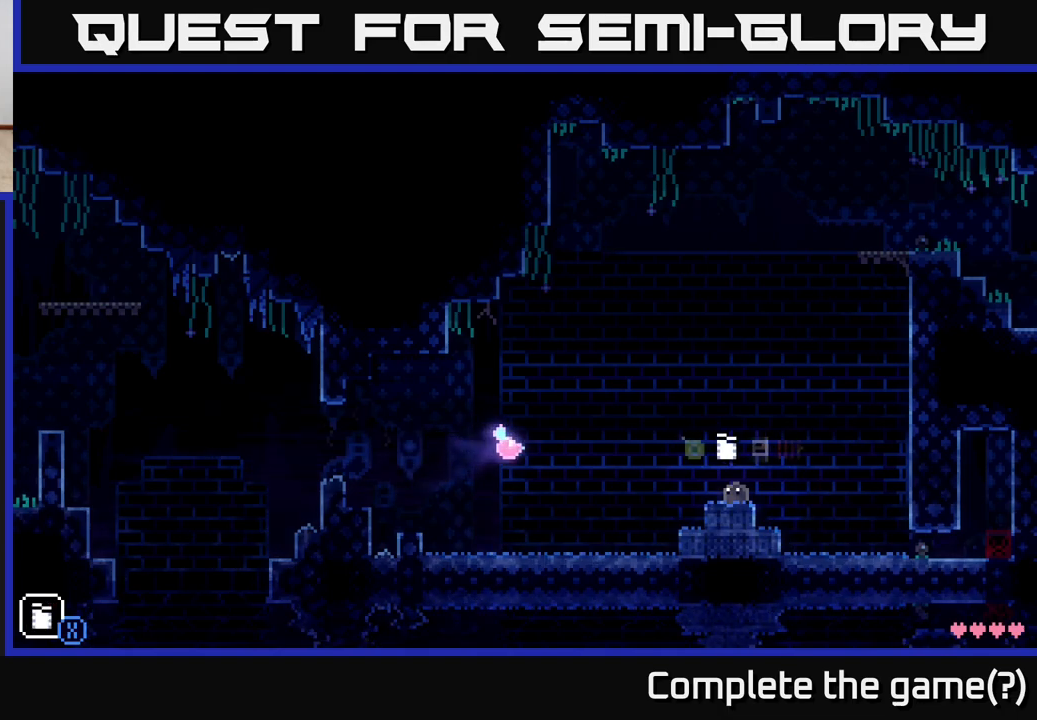
{"buttons": [], "left_stick": "center", "right_stick": "center", "events": [[100, "L1", "down"], [183, "L1", "up"], [383, "L1", "down"], [467, "L1", "up"]]}
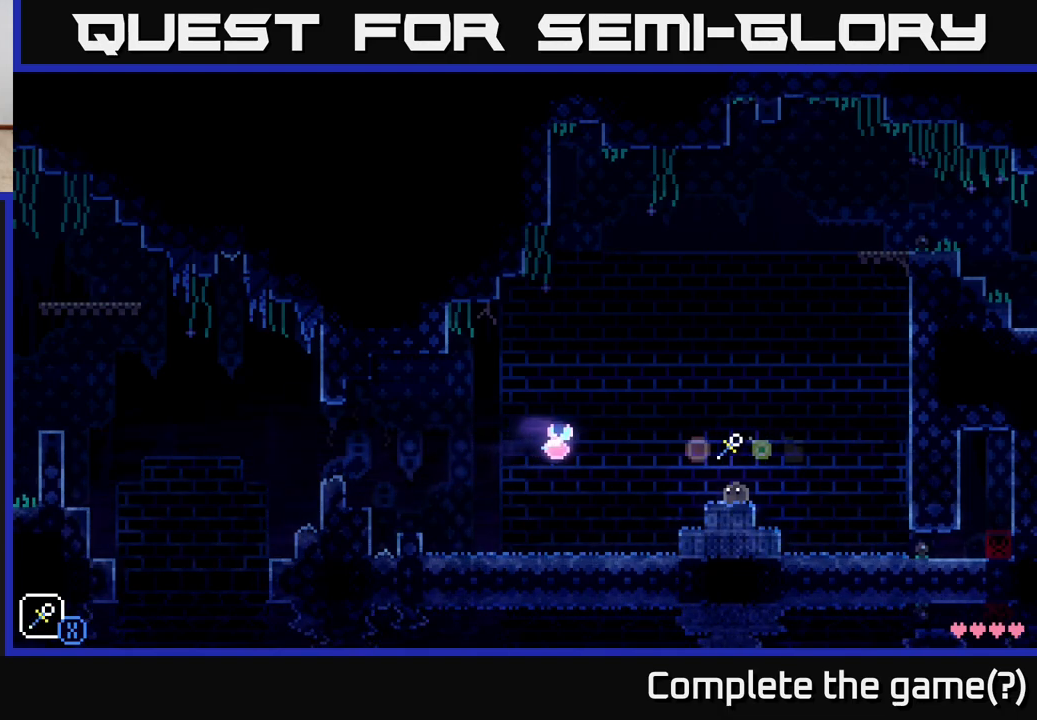
{"buttons": ["A"], "left_stick": "left", "right_stick": "center", "events": [[267, "A", "down"], [300, "X", "down"], [333, "left_stick", "left"], [483, "X", "up"]]}
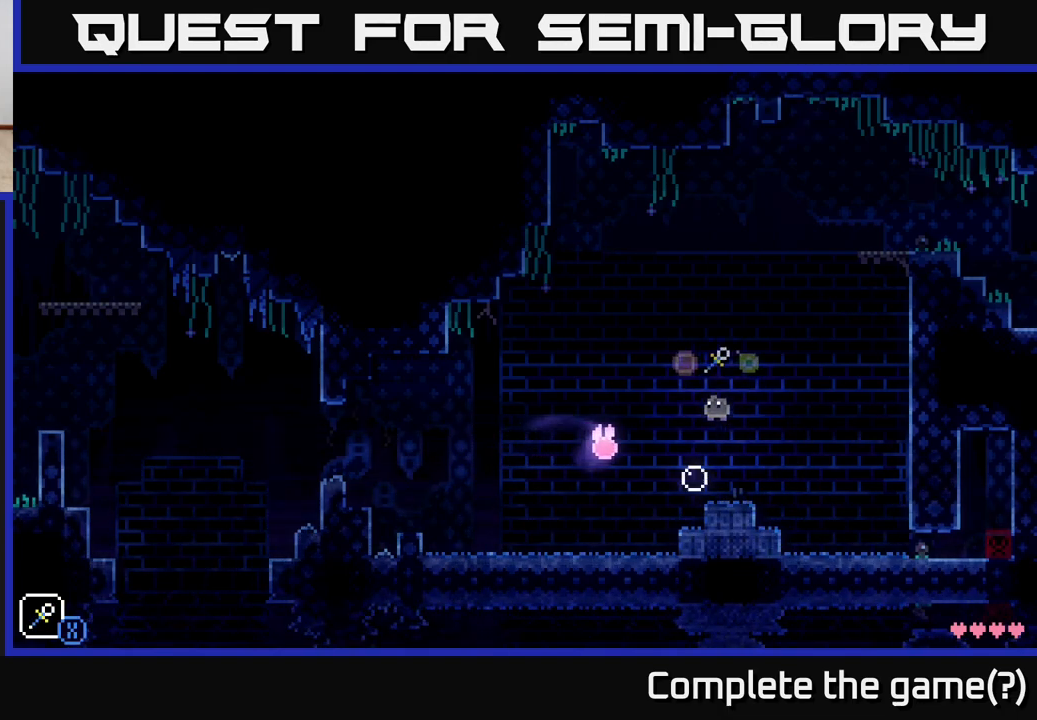
{"buttons": ["A", "X"], "left_stick": "left", "right_stick": "center", "events": [[17, "A", "up"], [100, "left_stick", "center"], [300, "A", "down"], [367, "X", "down"], [383, "left_stick", "left"]]}
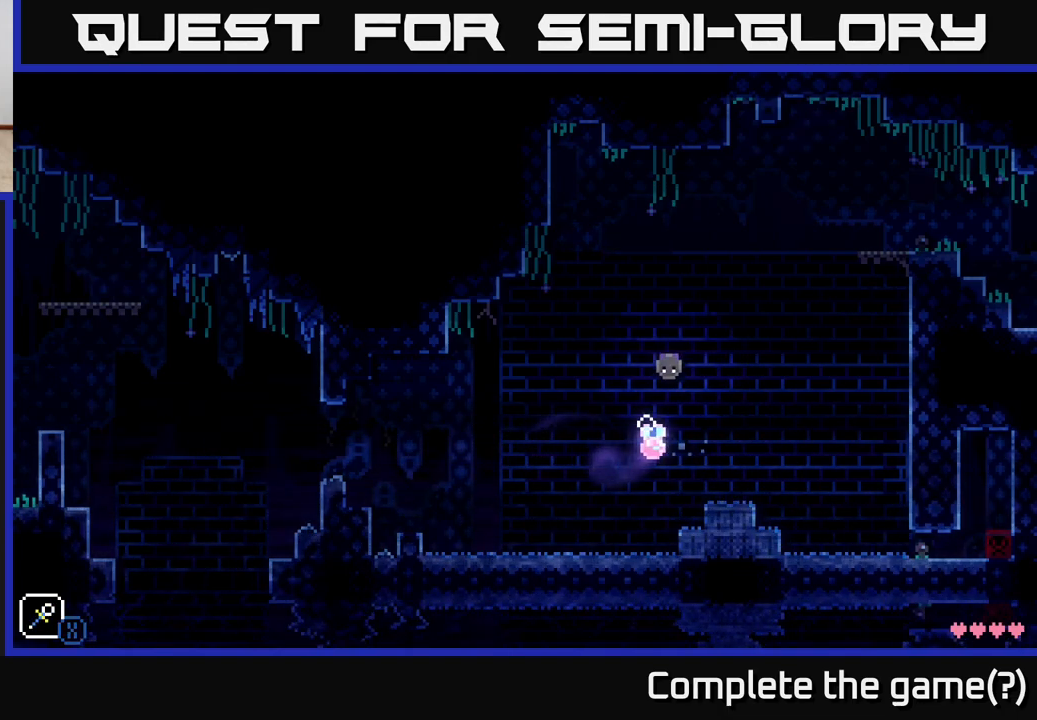
{"buttons": ["A", "X"], "left_stick": "left", "right_stick": "center", "events": [[117, "A", "up"], [117, "X", "up"], [150, "left_stick", "center"], [333, "left_stick", "left"], [367, "A", "down"], [417, "X", "down"]]}
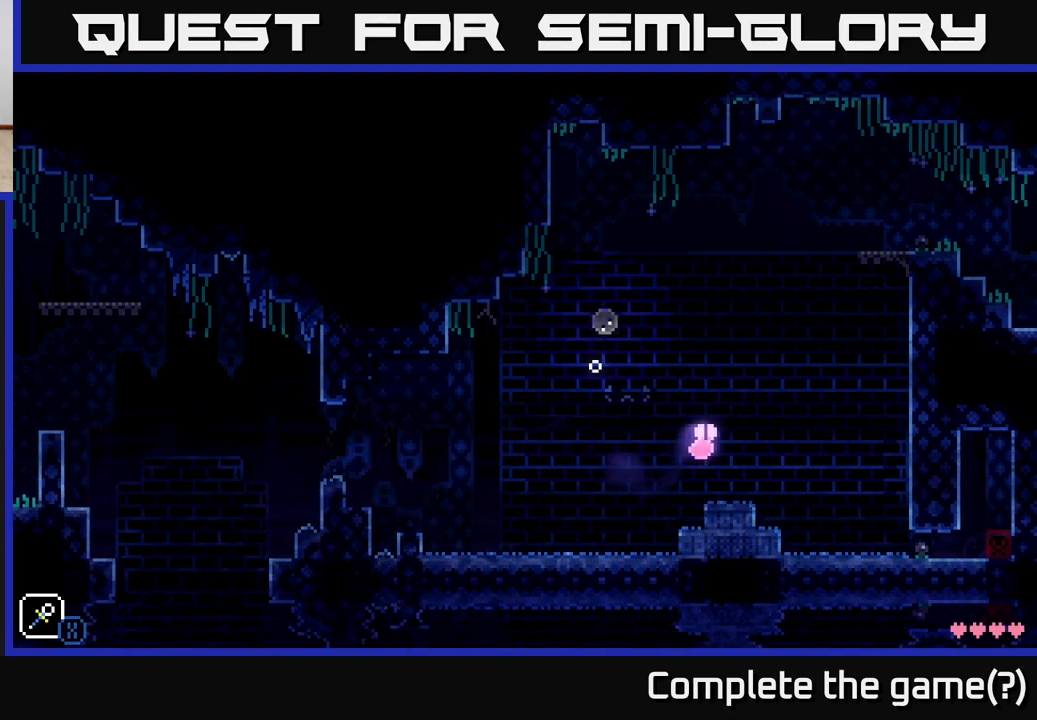
{"buttons": [], "left_stick": "center", "right_stick": "center", "events": [[67, "left_stick", "center"], [133, "X", "up"], [150, "A", "up"]]}
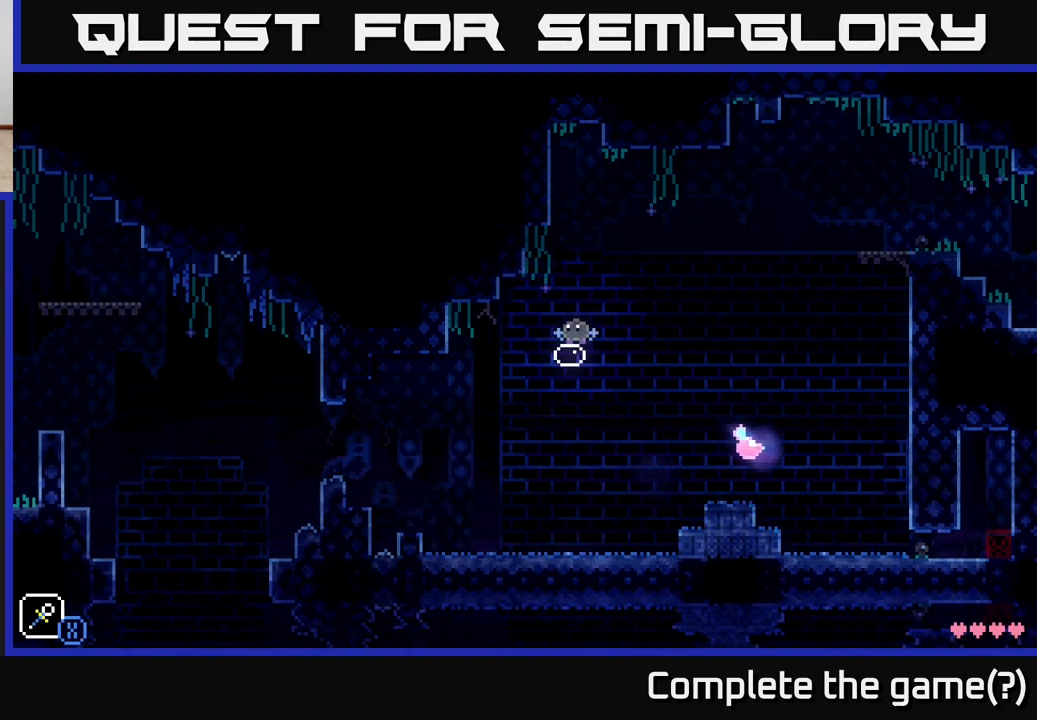
{"buttons": ["A"], "left_stick": "right", "right_stick": "center", "events": [[333, "left_stick", "right"], [483, "A", "down"]]}
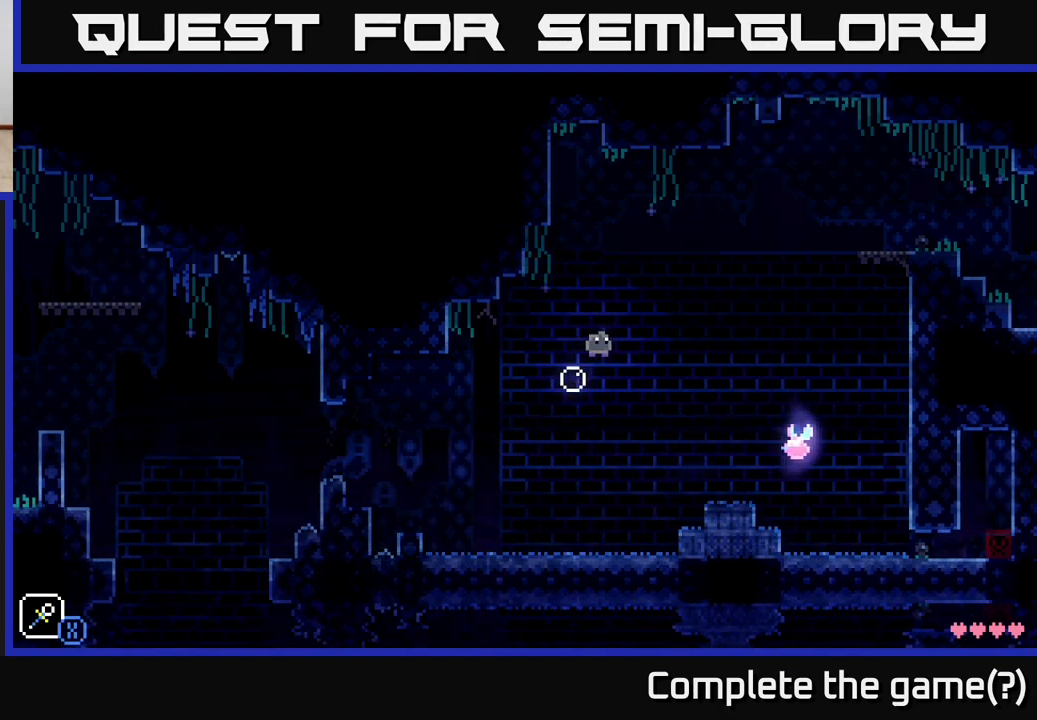
{"buttons": [], "left_stick": "center", "right_stick": "center", "events": [[33, "left_stick", "left"], [67, "X", "down"], [367, "A", "up"], [383, "X", "up"], [417, "left_stick", "center"]]}
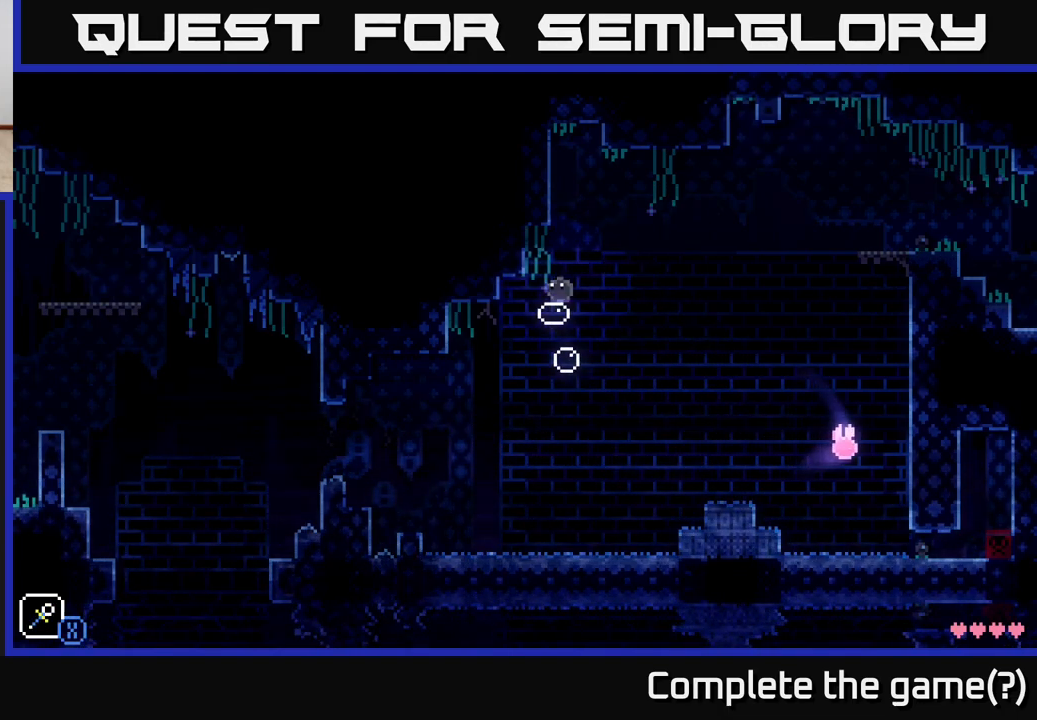
{"buttons": ["A"], "left_stick": "left", "right_stick": "center", "events": [[250, "left_stick", "left"], [267, "A", "down"]]}
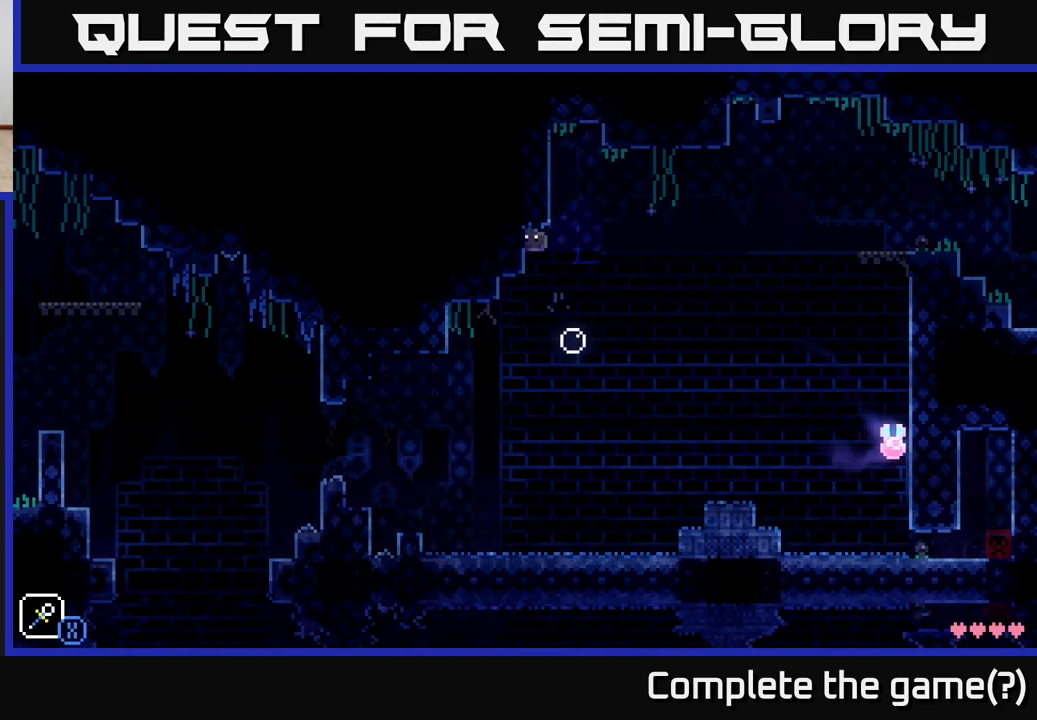
{"buttons": [], "left_stick": "right", "right_stick": "center", "events": [[300, "A", "up"], [333, "left_stick", "center"], [383, "left_stick", "right"]]}
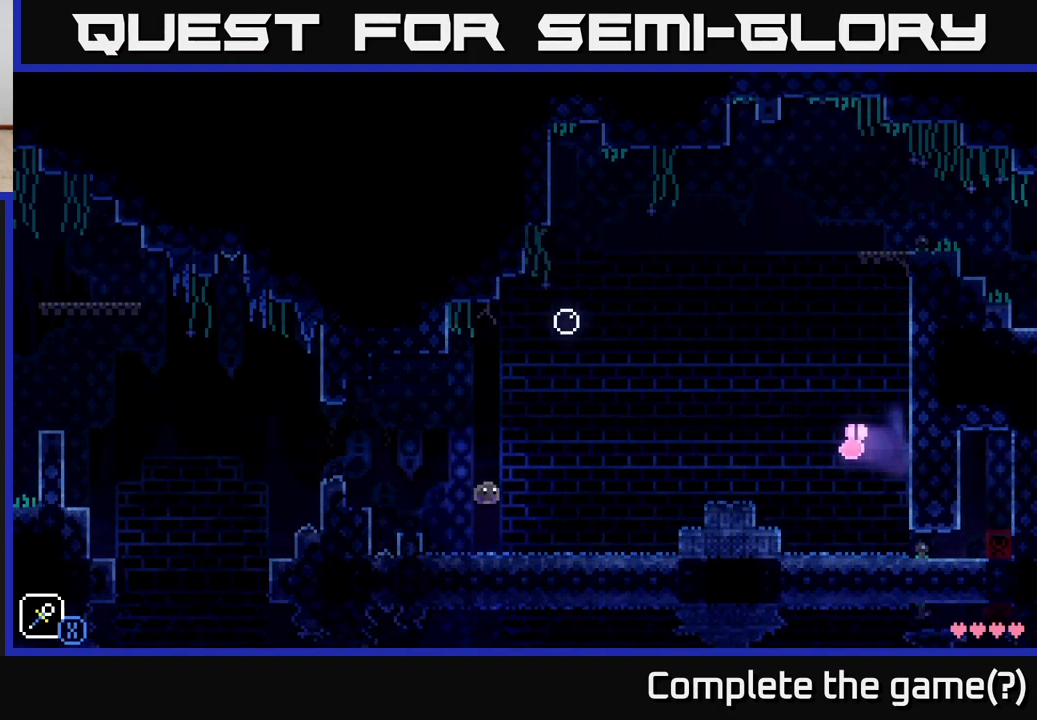
{"buttons": ["A", "X"], "left_stick": "right", "right_stick": "center", "events": [[333, "A", "down"], [383, "X", "down"]]}
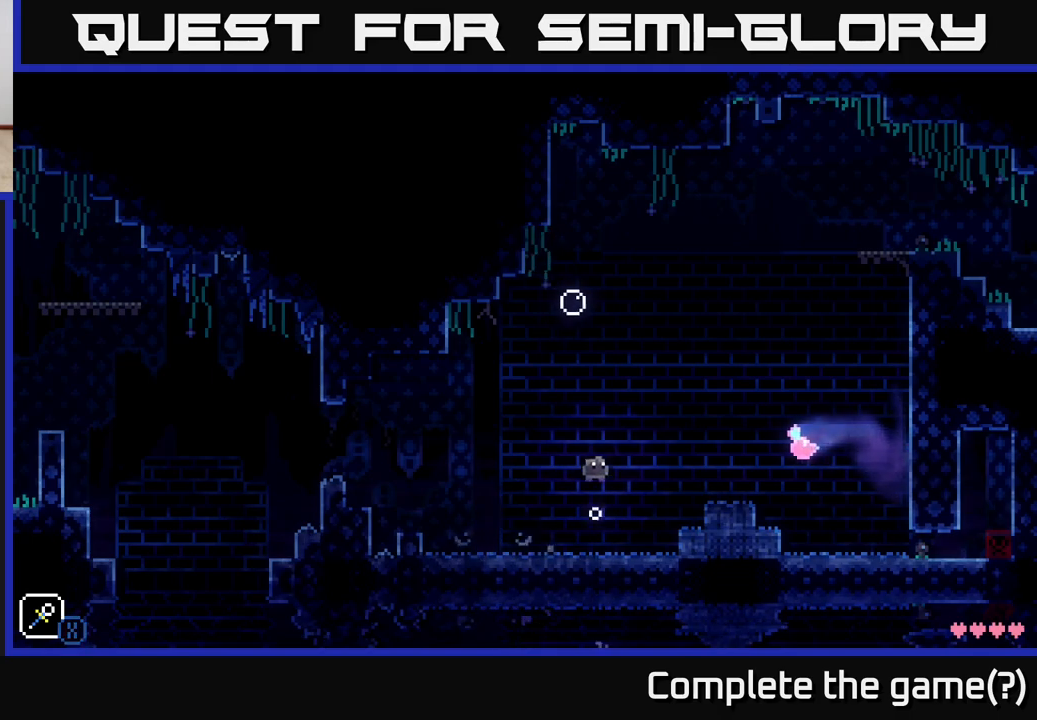
{"buttons": ["A", "X"], "left_stick": "center", "right_stick": "center", "events": [[50, "left_stick", "center"], [100, "A", "up"], [100, "X", "up"], [367, "left_stick", "right"], [383, "A", "down"], [417, "X", "down"], [500, "left_stick", "center"]]}
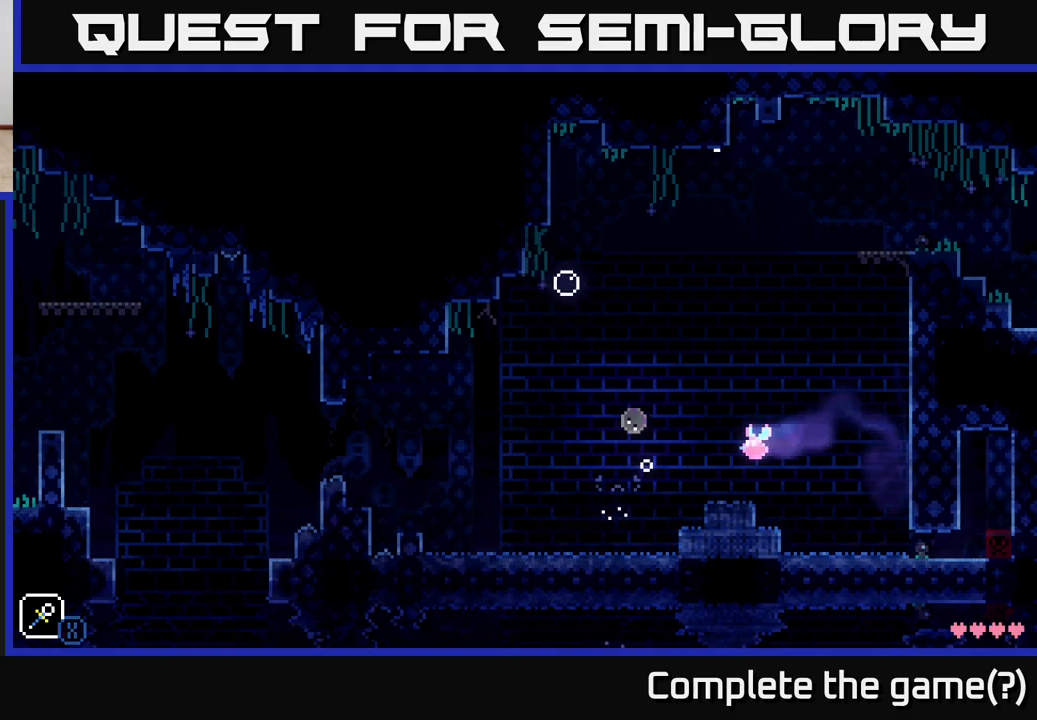
{"buttons": ["A", "X"], "left_stick": "left", "right_stick": "center", "events": [[17, "left_stick", "left"], [117, "X", "up"], [150, "A", "up"], [200, "left_stick", "right"], [417, "left_stick", "left"], [433, "A", "down"], [500, "X", "down"]]}
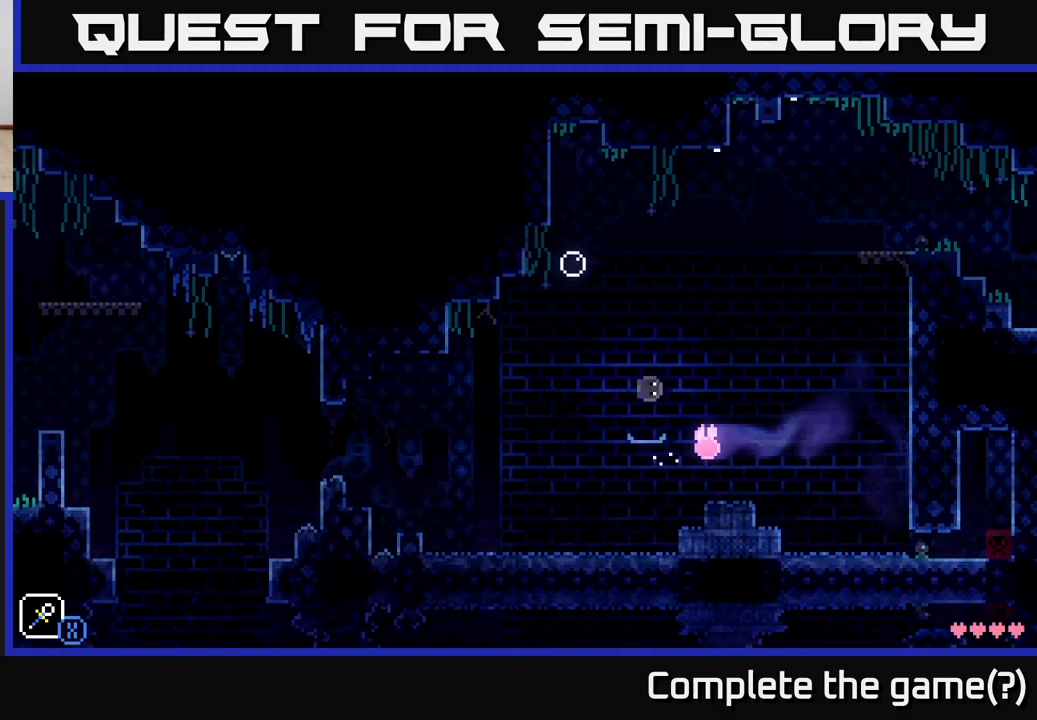
{"buttons": ["A"], "left_stick": "right", "right_stick": "center", "events": [[17, "left_stick", "right"], [283, "left_stick", "left"], [300, "A", "up"], [300, "X", "up"], [450, "left_stick", "right"], [500, "A", "down"]]}
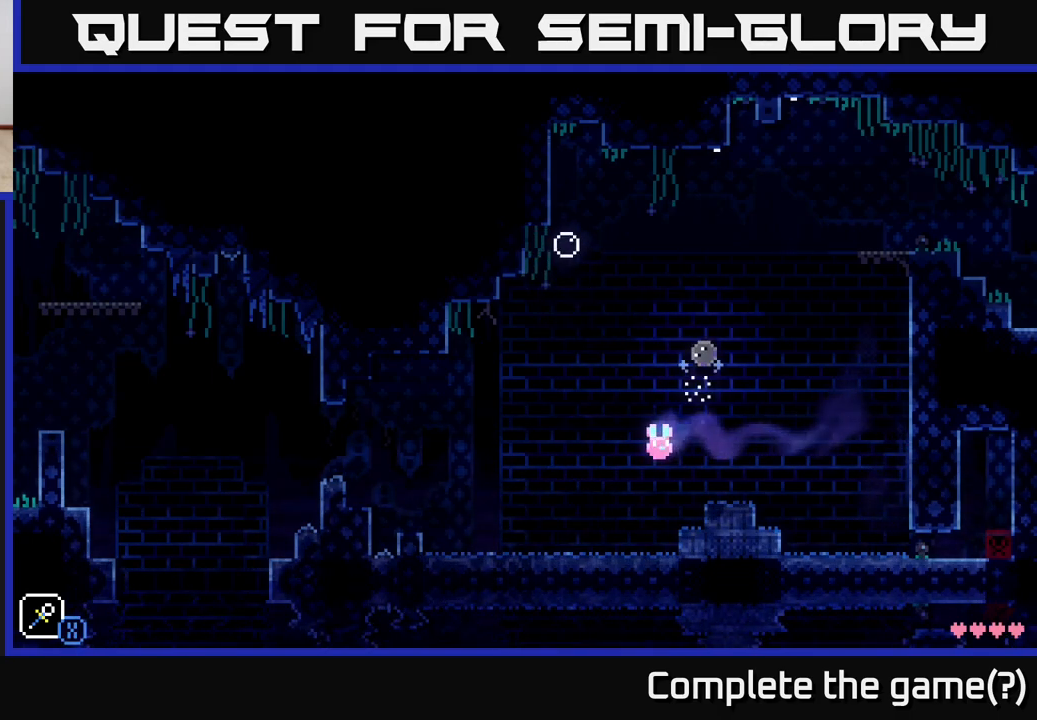
{"buttons": [], "left_stick": "right", "right_stick": "center", "events": [[50, "X", "down"], [233, "left_stick", "left"], [250, "X", "up"], [267, "A", "up"], [383, "left_stick", "center"], [433, "left_stick", "right"]]}
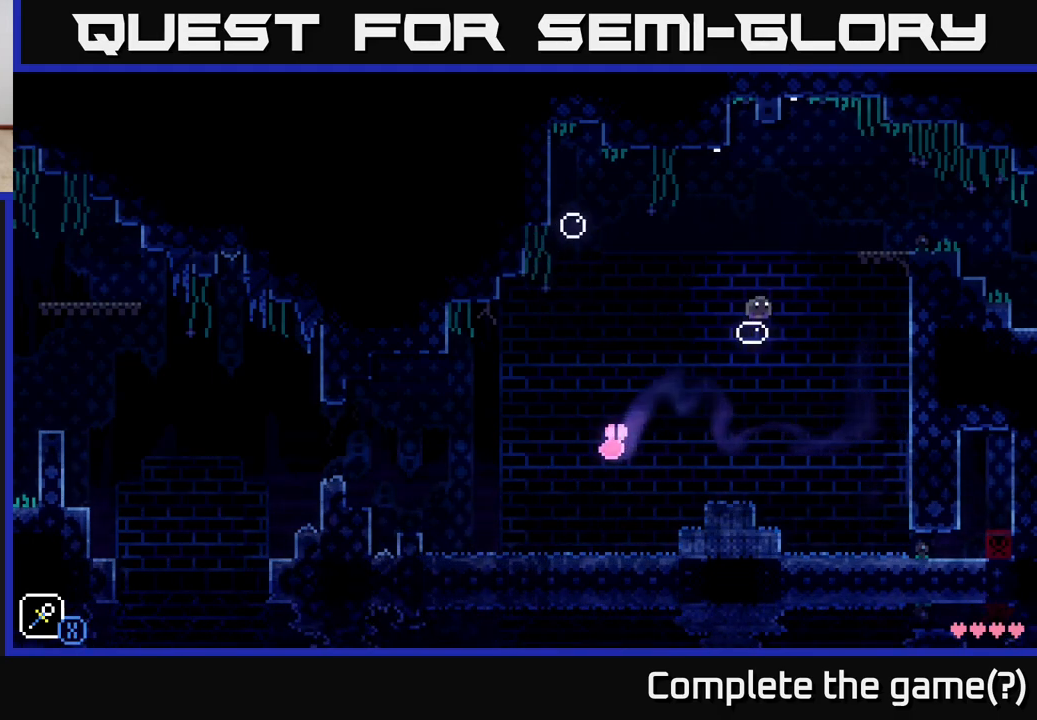
{"buttons": [], "left_stick": "right", "right_stick": "center", "events": [[67, "A", "down"], [500, "A", "up"]]}
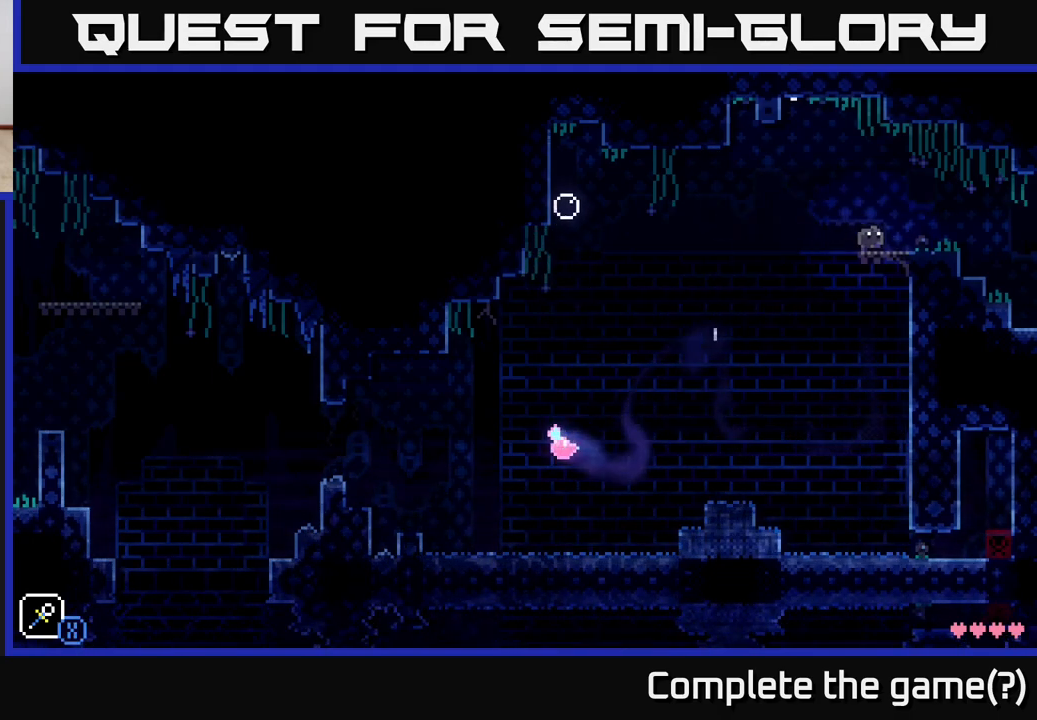
{"buttons": [], "left_stick": "right", "right_stick": "center", "events": []}
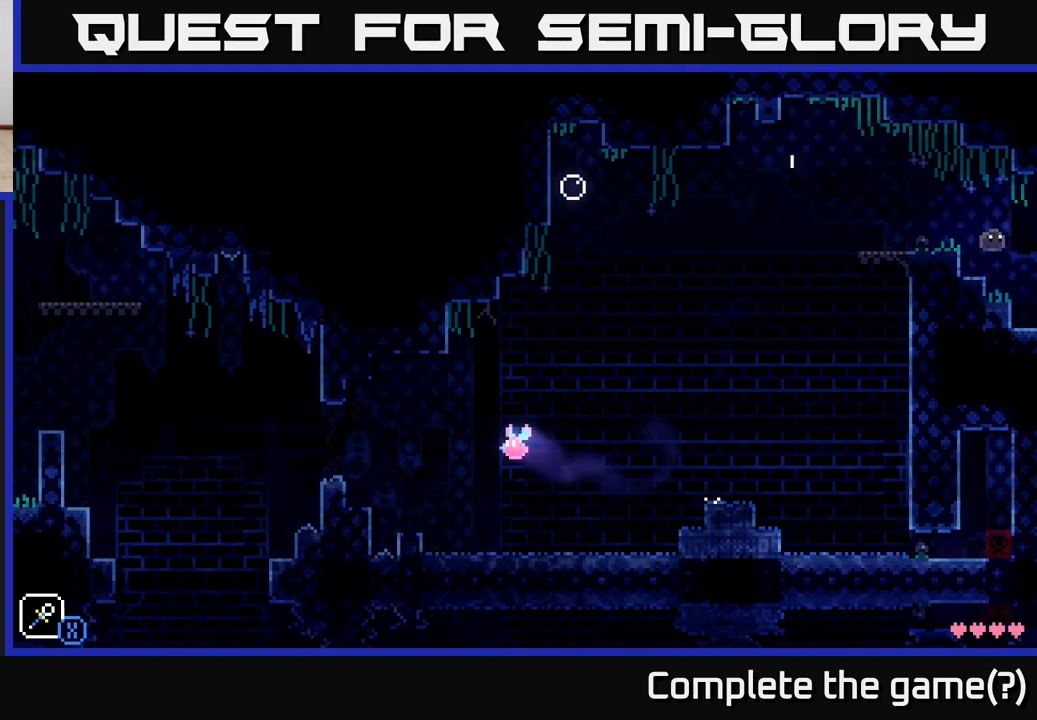
{"buttons": [], "left_stick": "center", "right_stick": "center", "events": [[317, "left_stick", "center"]]}
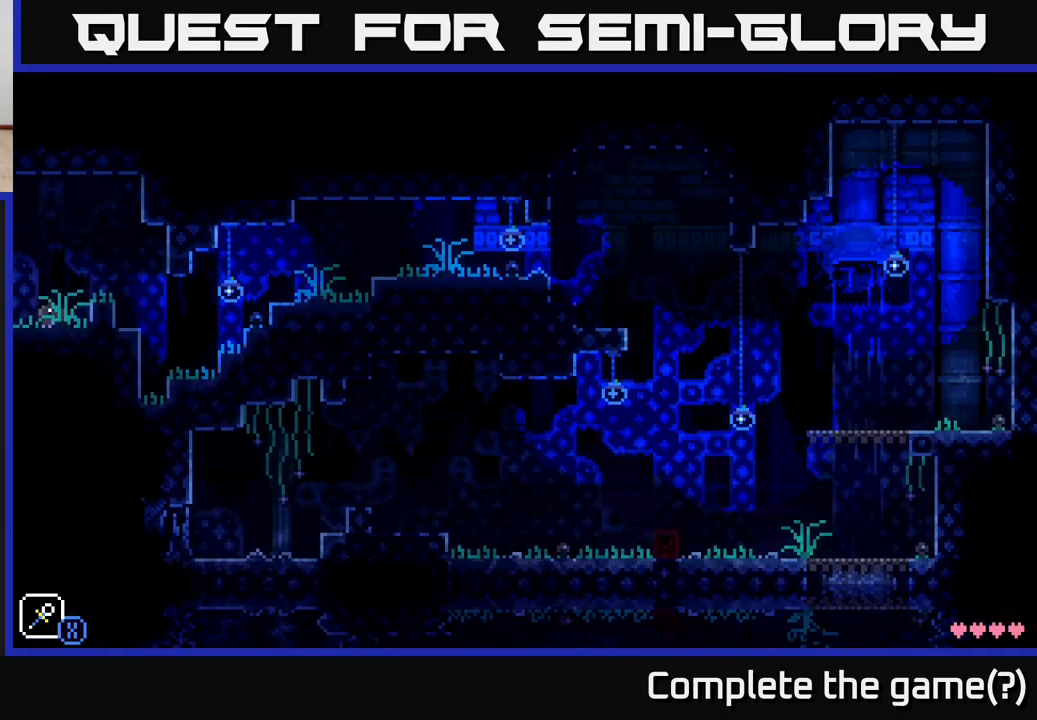
{"buttons": [], "left_stick": "right", "right_stick": "center", "events": [[217, "left_stick", "right"]]}
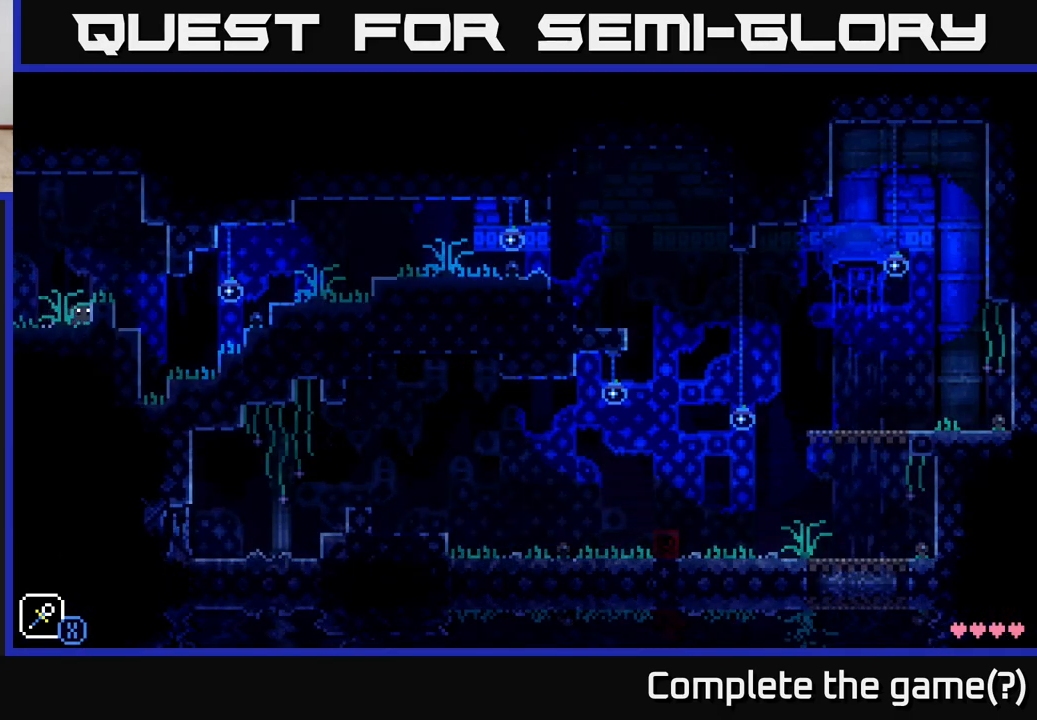
{"buttons": [], "left_stick": "center", "right_stick": "center", "events": [[50, "A", "down"], [183, "A", "up"], [433, "left_stick", "center"]]}
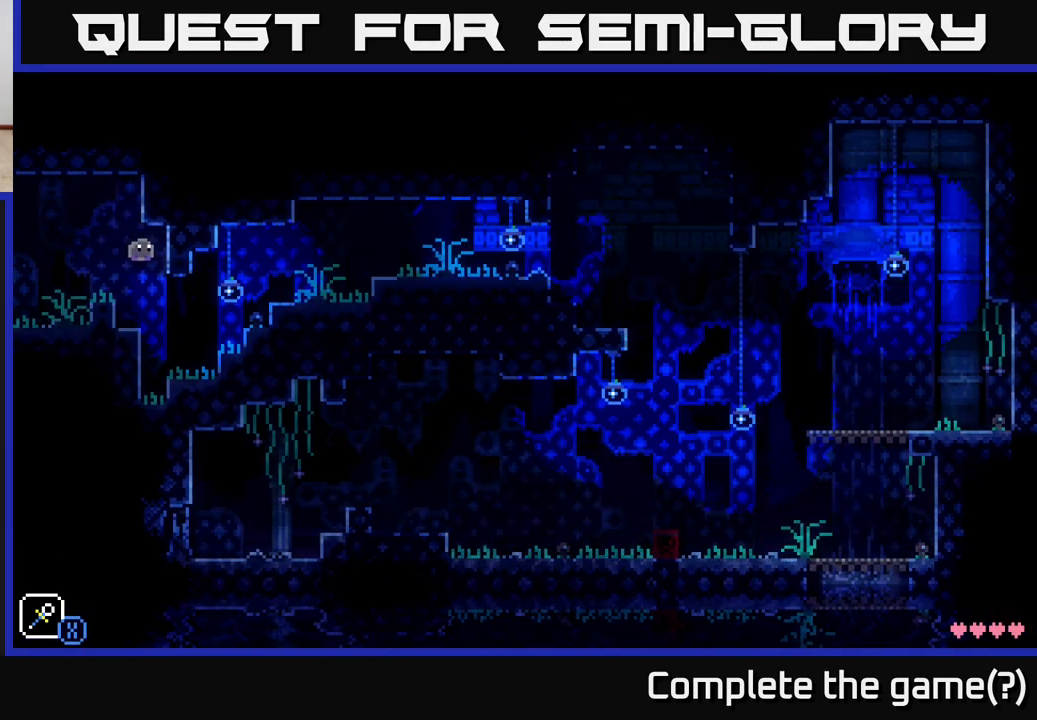
{"buttons": ["A"], "left_stick": "right", "right_stick": "center", "events": [[67, "left_stick", "right"], [500, "A", "down"]]}
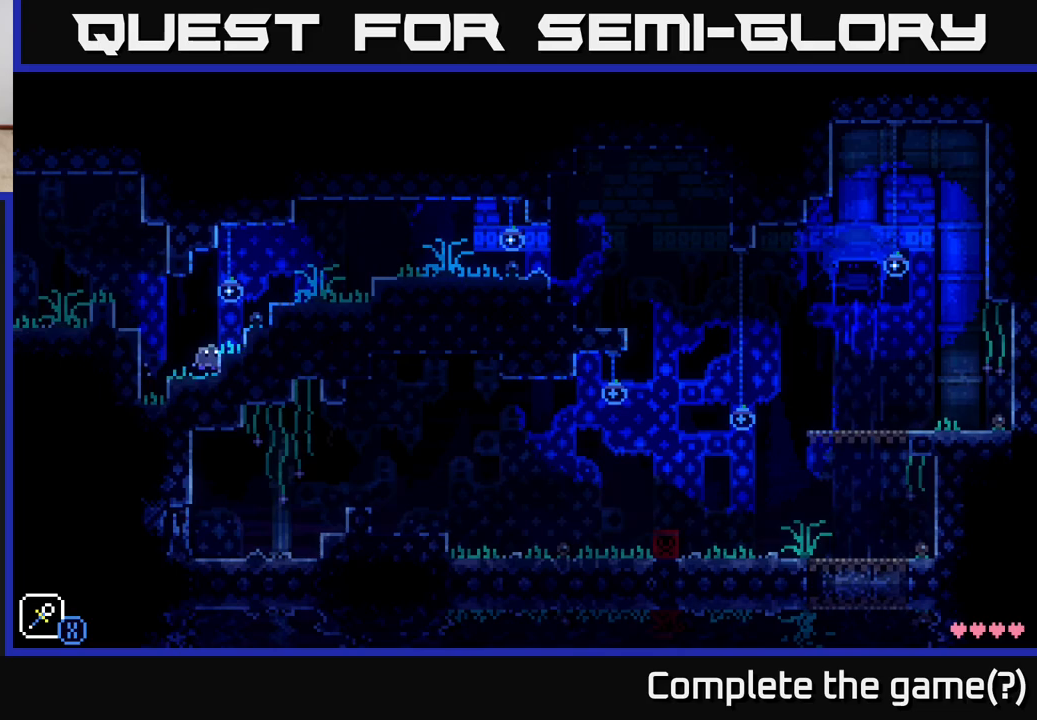
{"buttons": [], "left_stick": "right", "right_stick": "center", "events": [[217, "A", "up"], [400, "left_stick", "center"], [500, "left_stick", "right"]]}
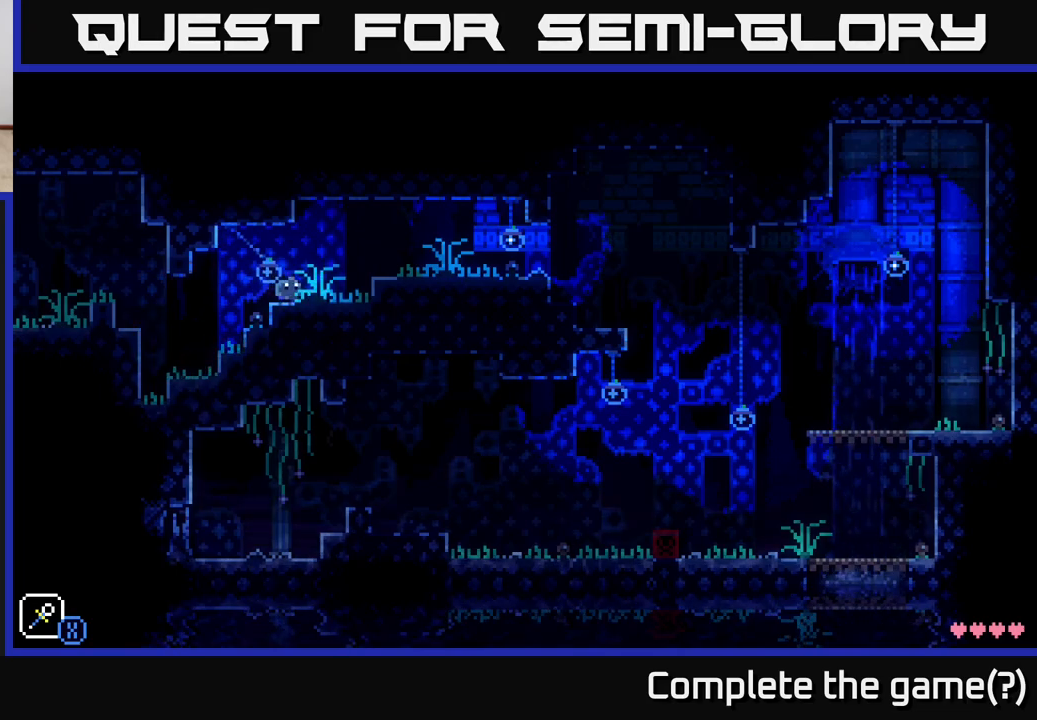
{"buttons": [], "left_stick": "right", "right_stick": "center", "events": [[33, "A", "down"], [250, "A", "up"]]}
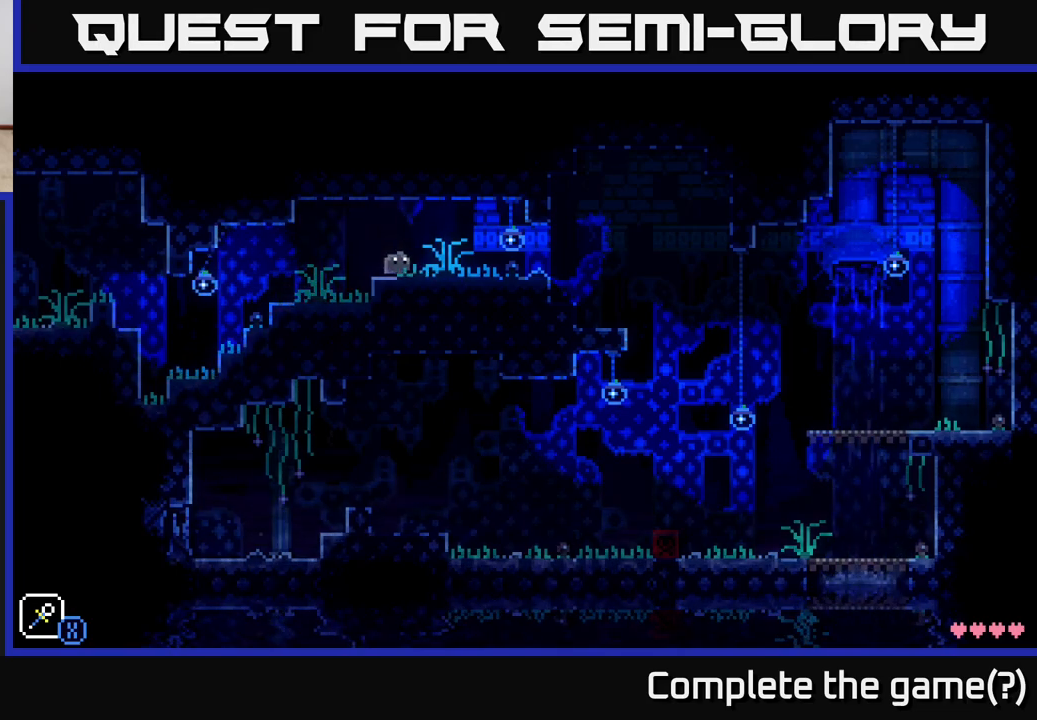
{"buttons": [], "left_stick": "center", "right_stick": "center", "events": [[100, "A", "down"], [250, "A", "up"], [333, "left_stick", "center"]]}